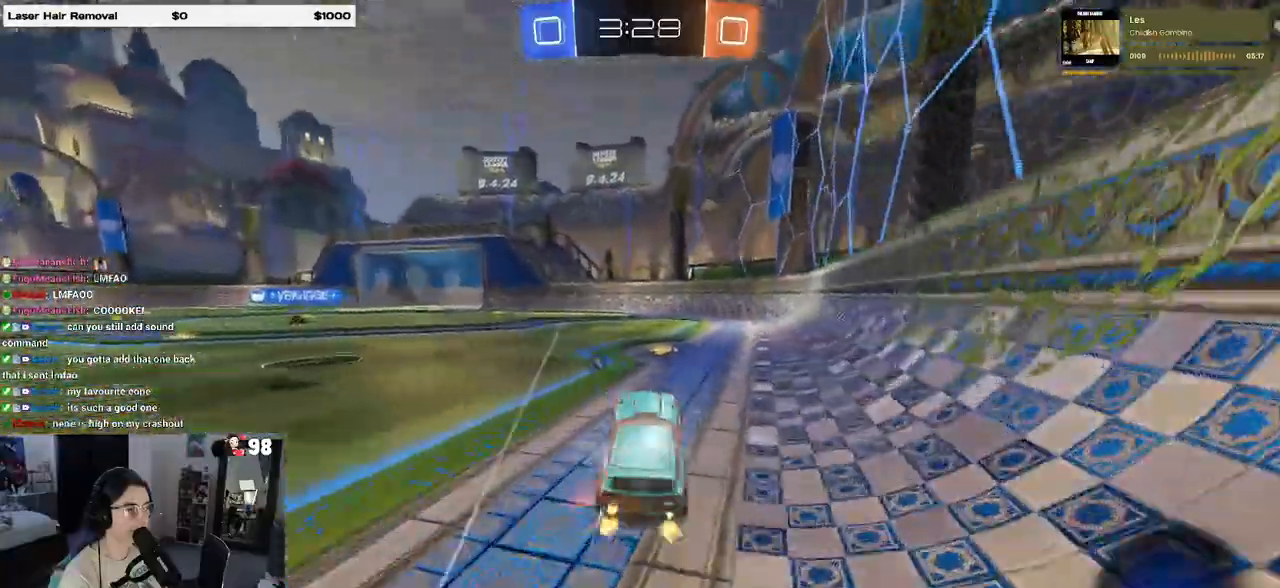
Gameplay with a controller (PlayStation layout); each line is a JSON object with the inputs held at the frame after it. "events" lists button and stick changes between this image and that frame as [ms after this image, input, new state], when the widget could be followed in between.
{"buttons": ["TRIANGLE", "R2"], "left_stick": "left", "right_stick": "center", "events": [[67, "CROSS", "up"], [133, "left_stick", "center"], [383, "TRIANGLE", "down"], [500, "left_stick", "left"]]}
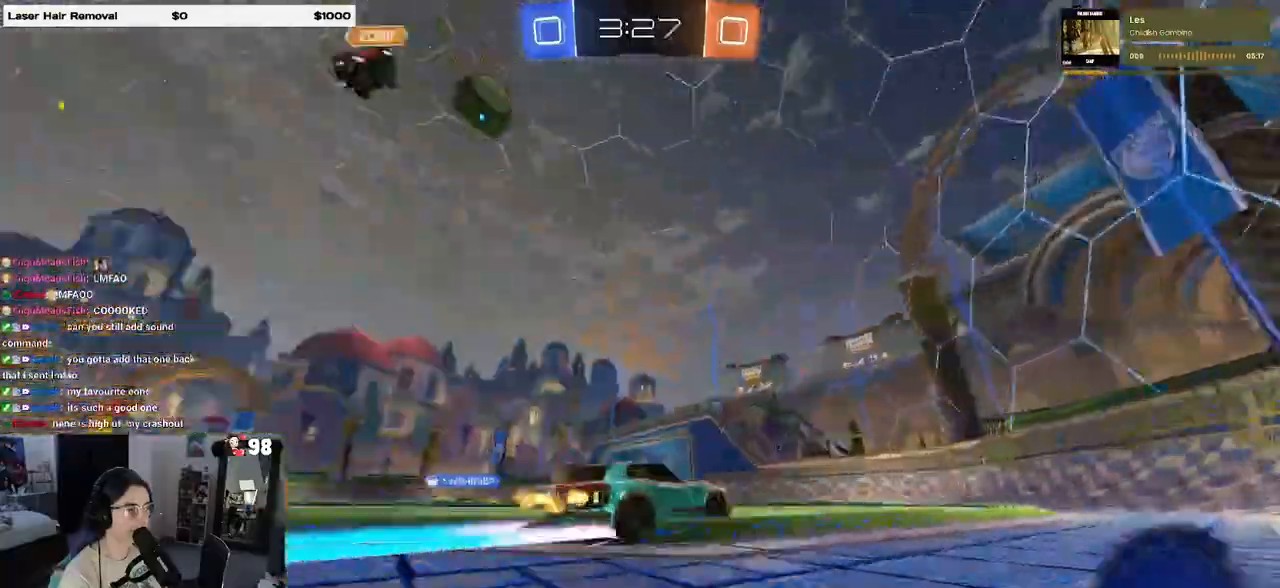
{"buttons": ["R2"], "left_stick": "center", "right_stick": "center", "events": [[33, "TRIANGLE", "up"], [167, "left_stick", "center"]]}
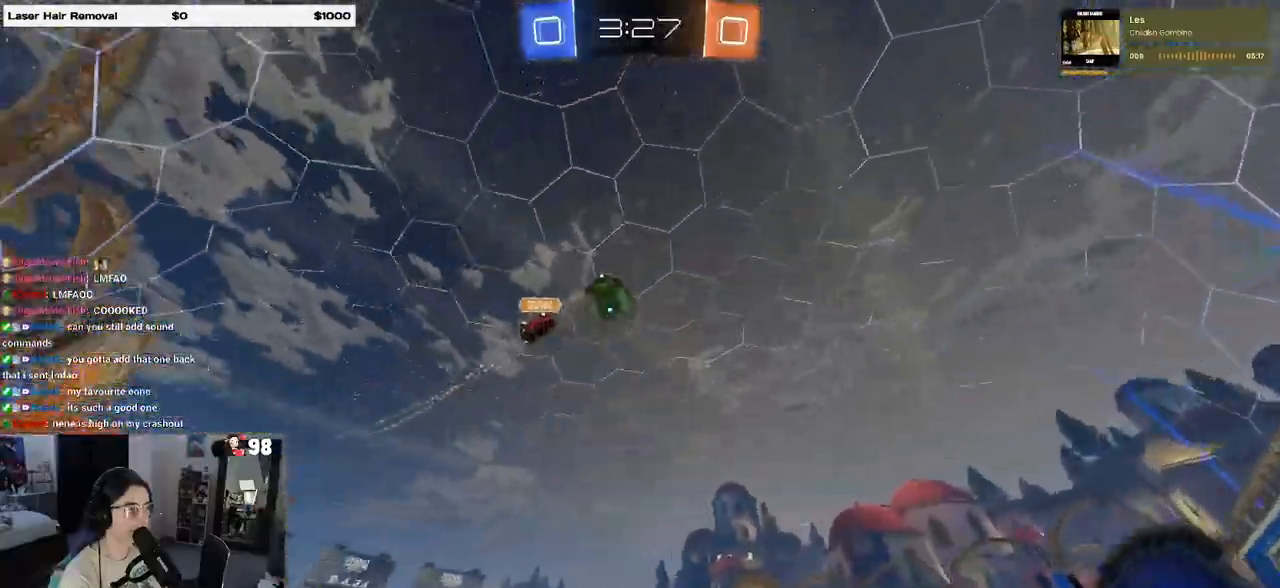
{"buttons": ["L2"], "left_stick": "left", "right_stick": "center", "events": [[317, "R2", "up"], [400, "L2", "down"], [500, "left_stick", "left"]]}
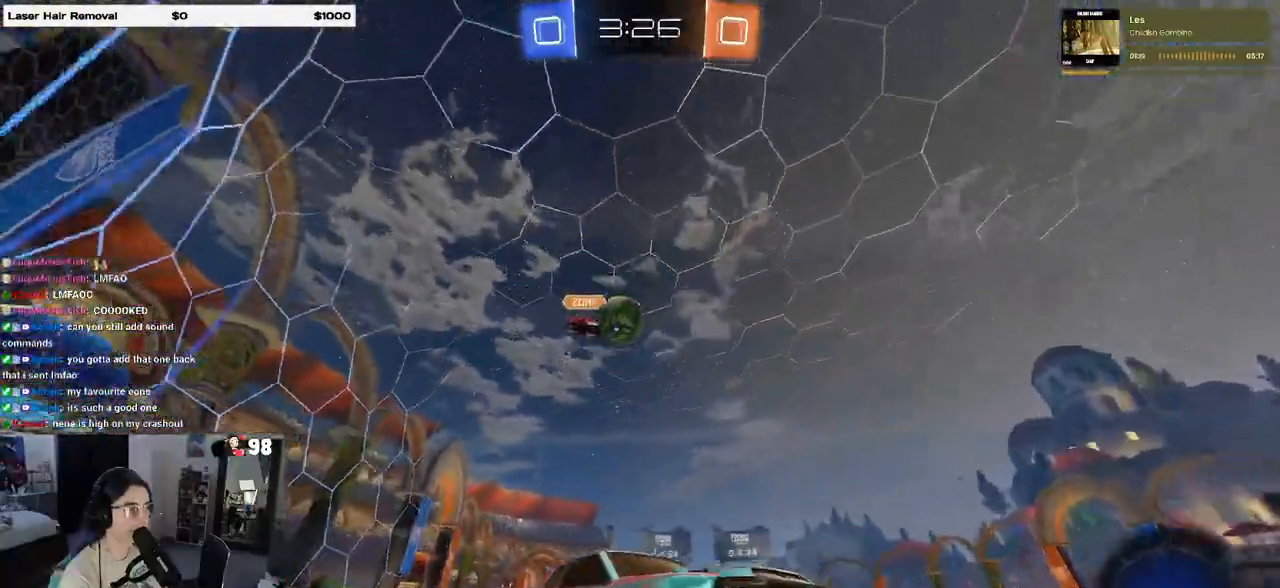
{"buttons": ["R2"], "left_stick": "left", "right_stick": "center", "events": [[200, "L2", "up"], [250, "R2", "down"]]}
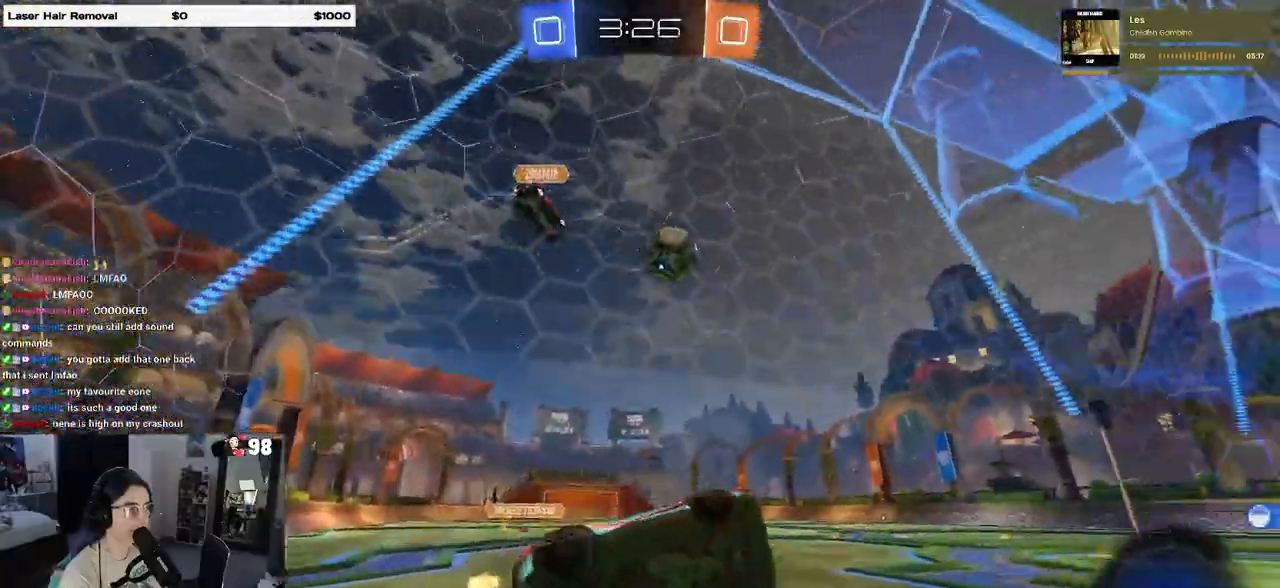
{"buttons": ["R2"], "left_stick": "center", "right_stick": "center", "events": [[150, "left_stick", "center"]]}
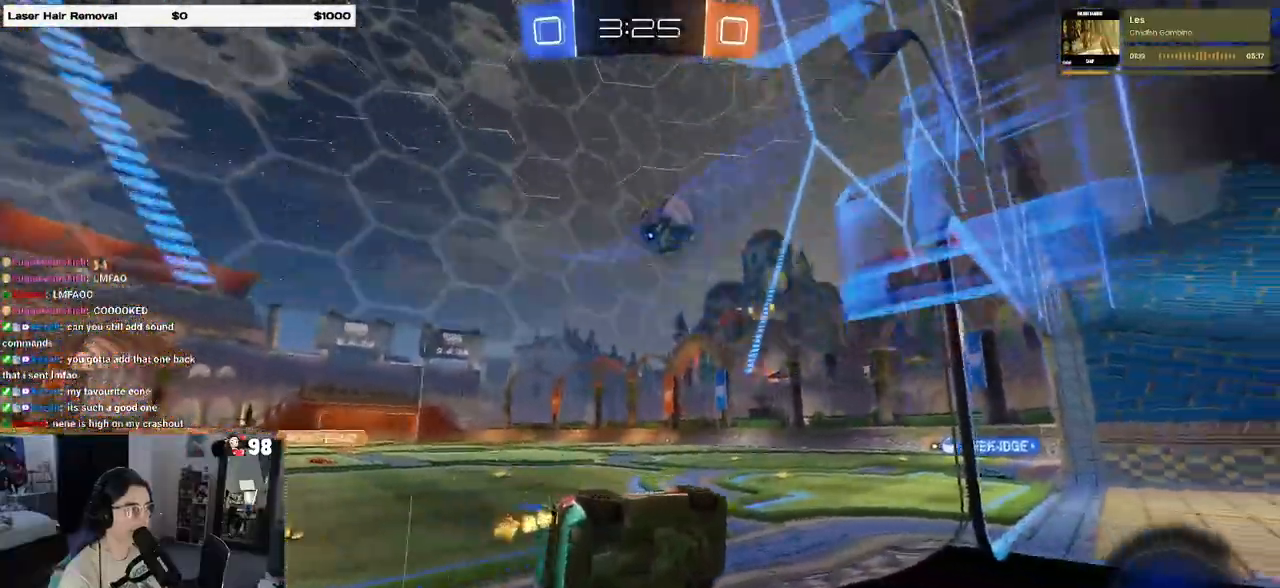
{"buttons": [], "left_stick": "left", "right_stick": "center", "events": [[417, "left_stick", "left"], [483, "R2", "up"]]}
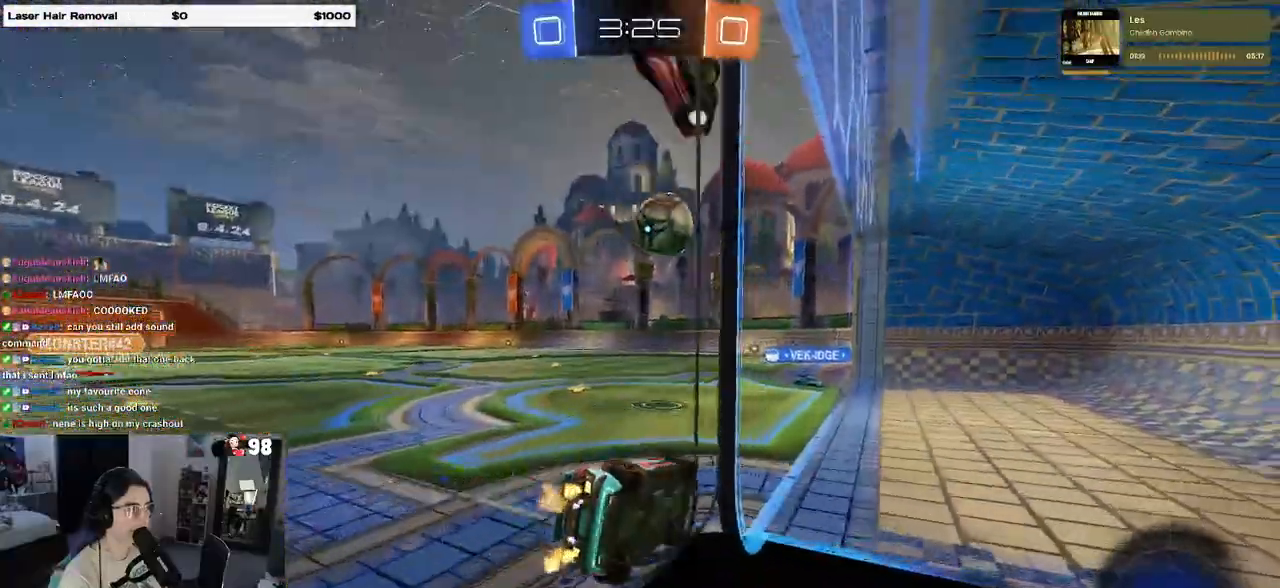
{"buttons": ["R2"], "left_stick": "left", "right_stick": "center", "events": [[50, "L2", "down"], [150, "R2", "down"], [167, "L2", "up"], [333, "left_stick", "center"], [417, "left_stick", "left"]]}
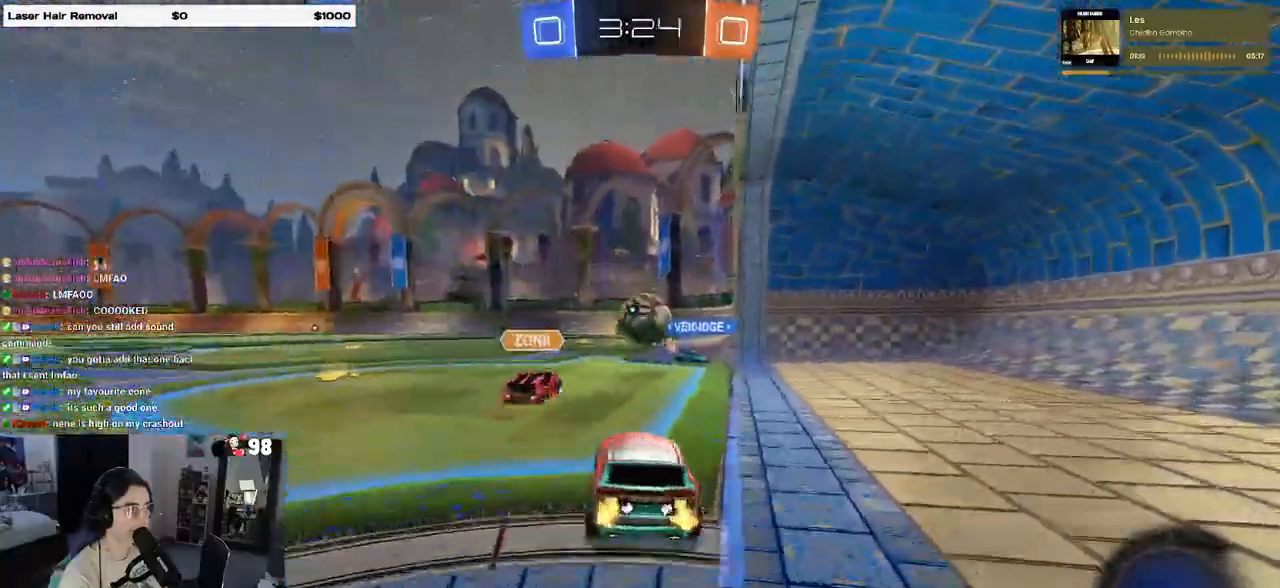
{"buttons": ["R1", "R2"], "left_stick": "right", "right_stick": "center", "events": [[333, "R1", "down"], [400, "left_stick", "center"], [450, "left_stick", "right"]]}
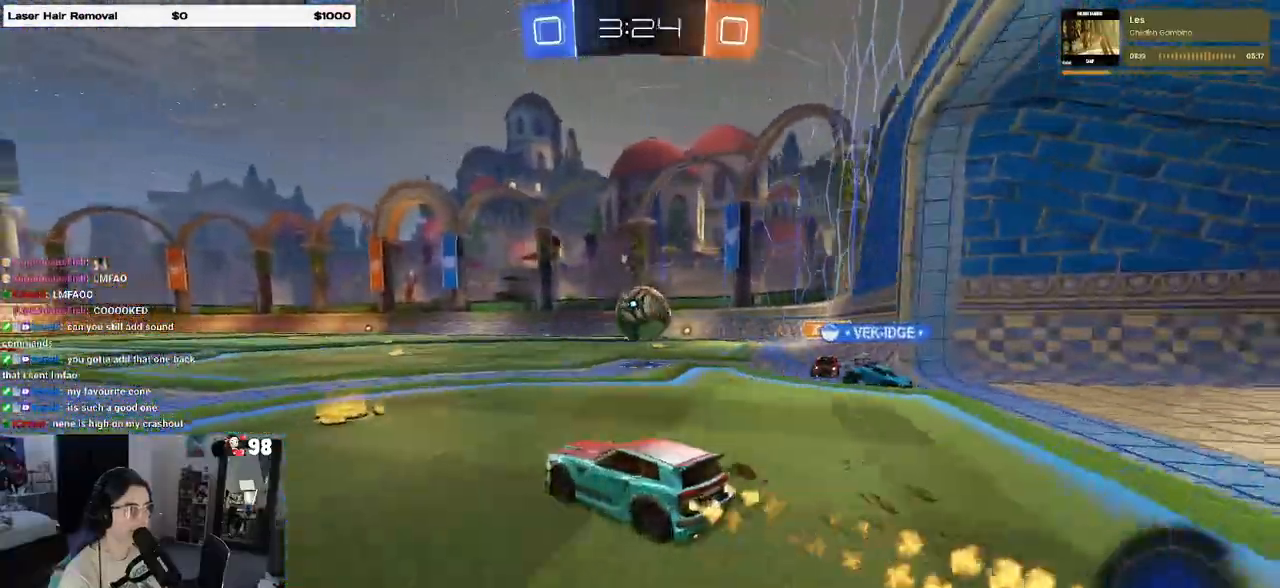
{"buttons": ["R1", "R2"], "left_stick": "right", "right_stick": "center", "events": [[133, "left_stick", "center"], [267, "left_stick", "right"]]}
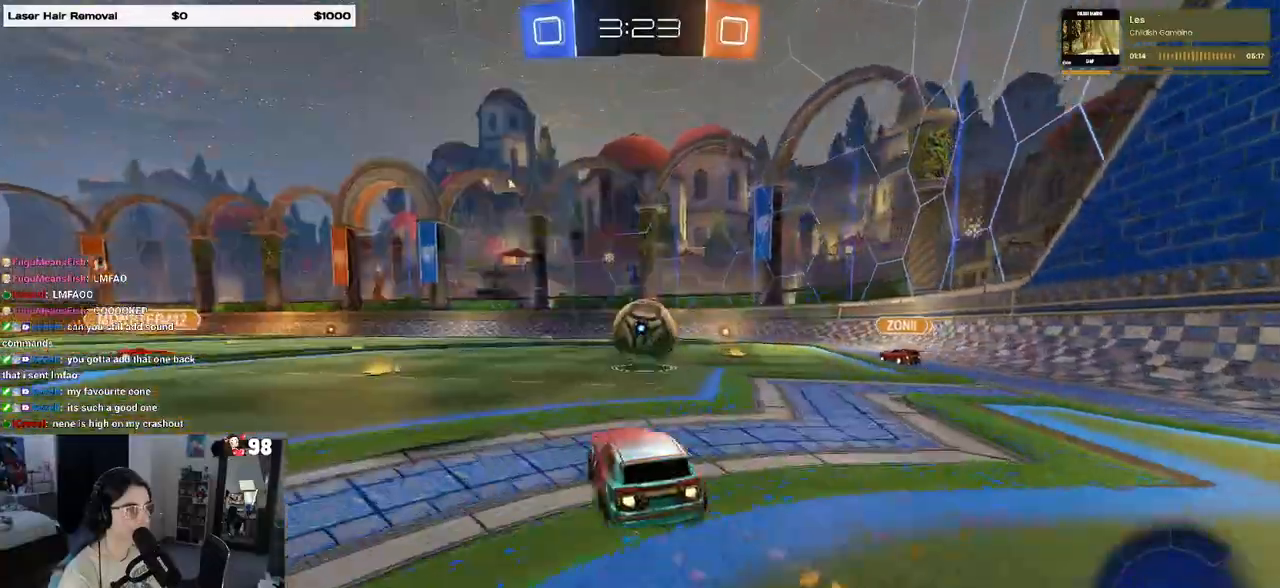
{"buttons": [], "left_stick": "left", "right_stick": "center", "events": [[150, "left_stick", "center"], [283, "left_stick", "left"], [317, "R1", "up"], [367, "R2", "up"]]}
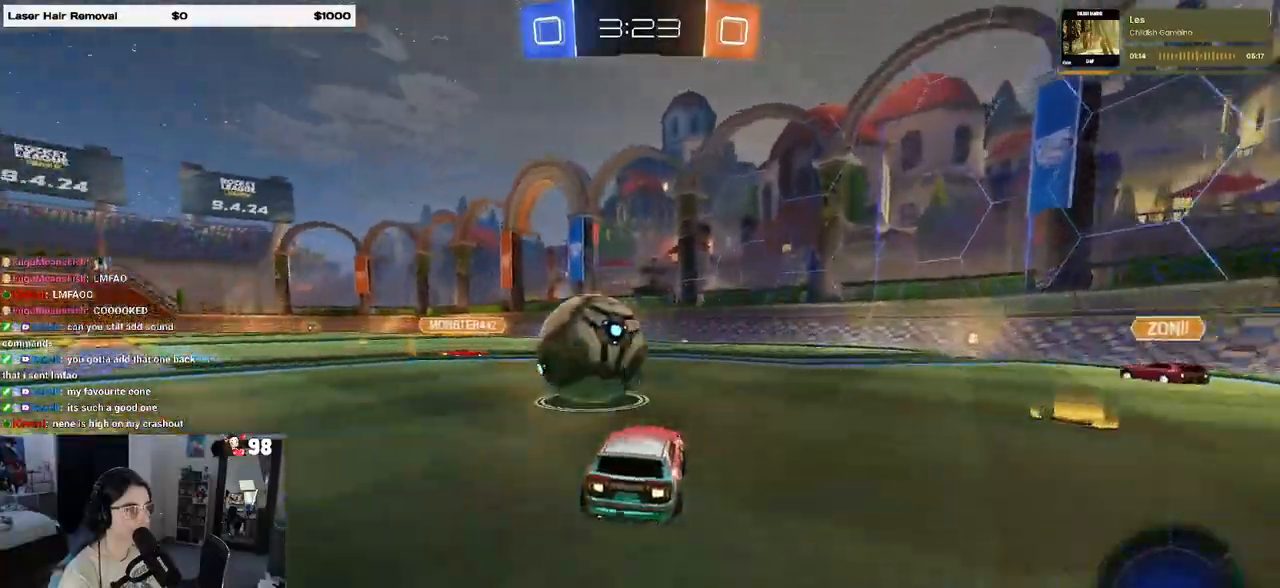
{"buttons": ["SQUARE", "R2"], "left_stick": "center", "right_stick": "center", "events": [[17, "L2", "down"], [150, "left_stick", "center"], [183, "L2", "up"], [200, "TRIANGLE", "down"], [217, "left_stick", "right"], [233, "R2", "down"], [333, "TRIANGLE", "up"], [333, "left_stick", "left"], [467, "left_stick", "center"], [483, "SQUARE", "down"]]}
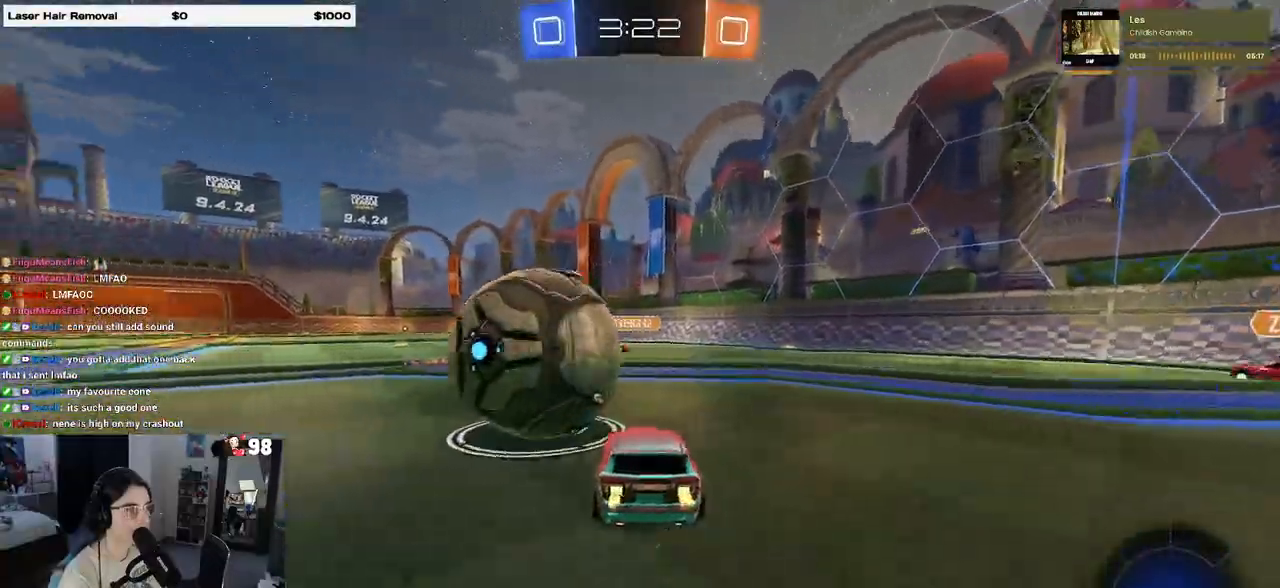
{"buttons": ["R1", "R2"], "left_stick": "center", "right_stick": "center", "events": [[50, "SQUARE", "up"], [150, "left_stick", "left"], [183, "R1", "down"], [233, "left_stick", "center"], [350, "left_stick", "left"], [483, "left_stick", "center"]]}
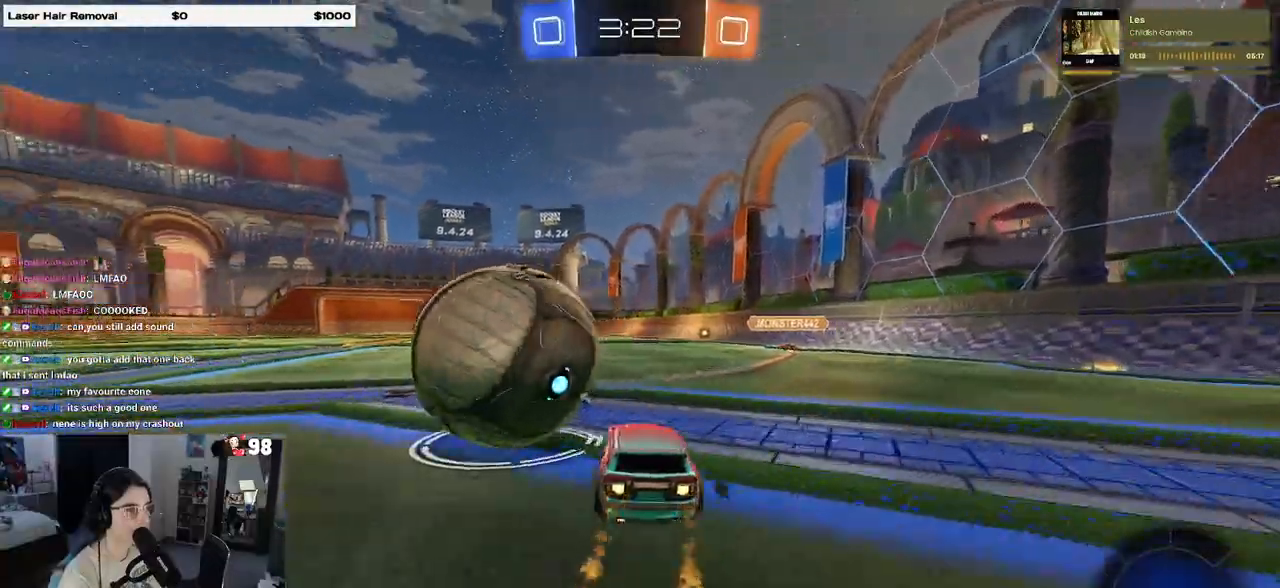
{"buttons": ["CROSS", "R1", "R2"], "left_stick": "up-left", "right_stick": "center", "events": [[67, "left_stick", "left"], [383, "CROSS", "down"], [383, "left_stick", "up-left"], [450, "CROSS", "up"], [500, "CROSS", "down"]]}
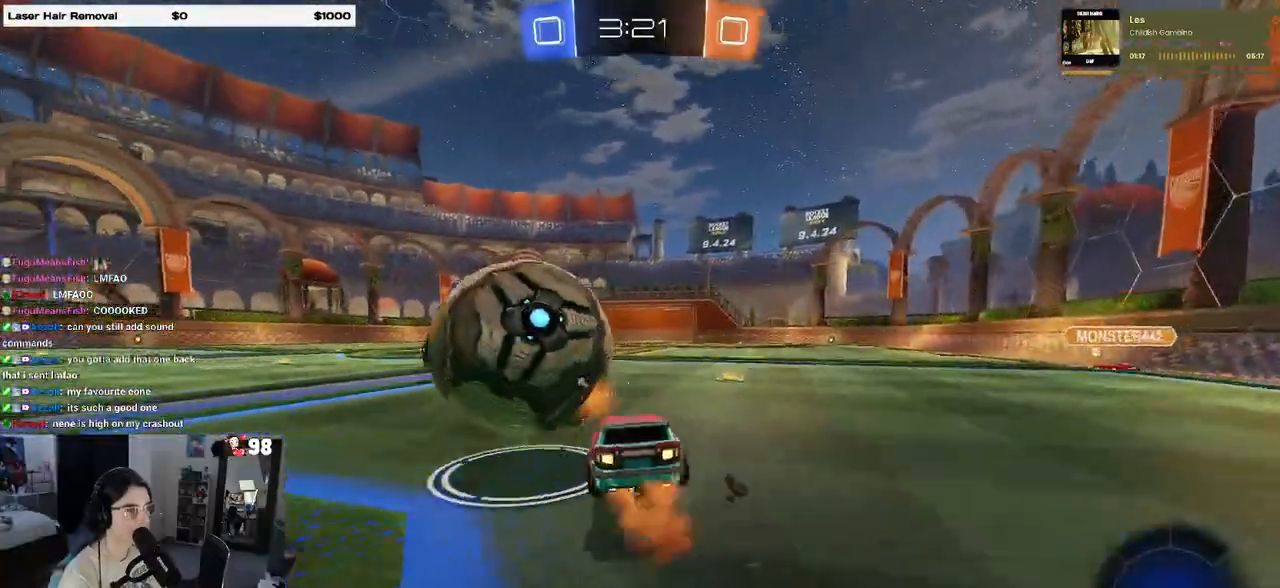
{"buttons": ["SQUARE", "R2"], "left_stick": "left", "right_stick": "center", "events": [[33, "left_stick", "down-left"], [50, "SQUARE", "down"], [100, "CROSS", "up"], [233, "R1", "up"], [367, "left_stick", "left"]]}
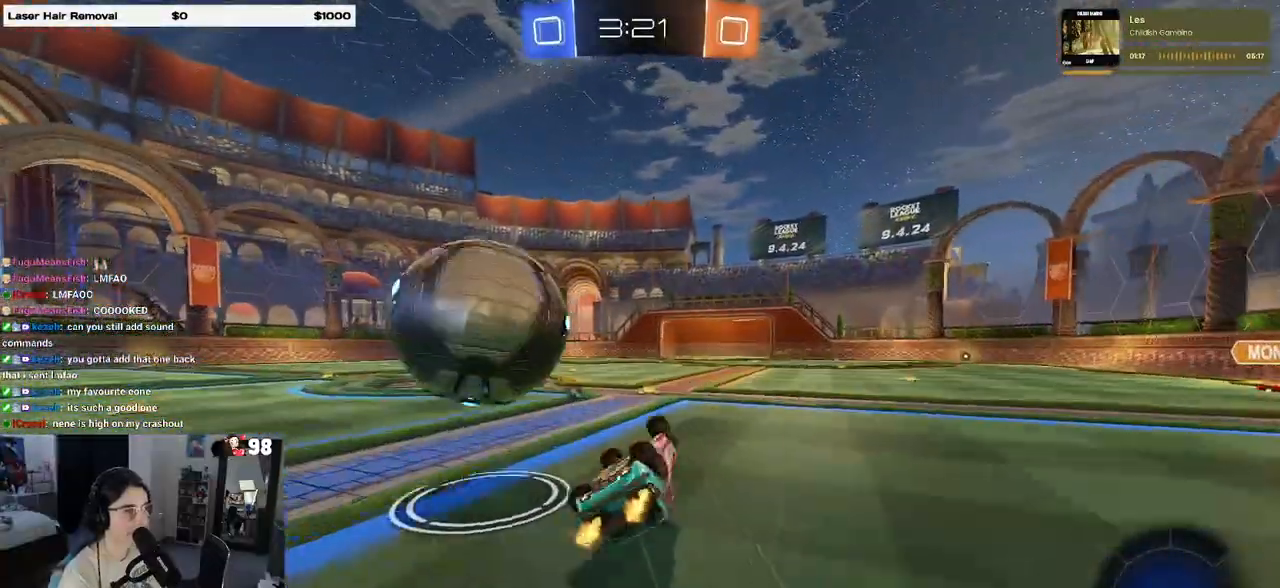
{"buttons": ["R2"], "left_stick": "left", "right_stick": "center", "events": [[167, "SQUARE", "up"], [200, "left_stick", "center"], [467, "left_stick", "left"]]}
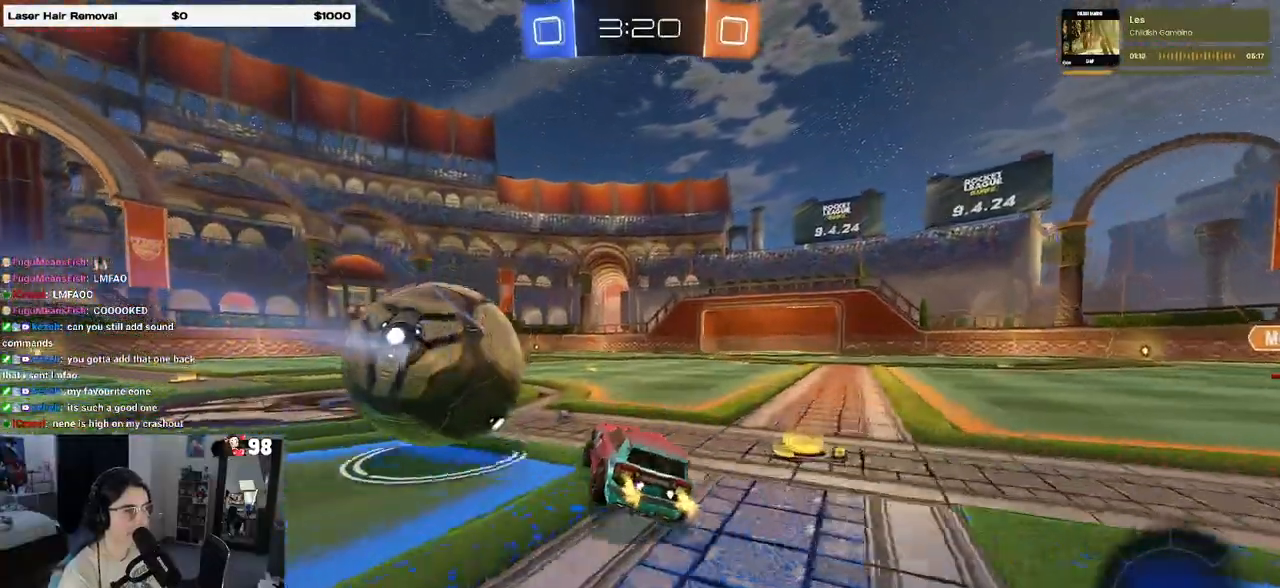
{"buttons": ["SQUARE", "R2"], "left_stick": "down-left", "right_stick": "center", "events": [[117, "left_stick", "center"], [167, "CROSS", "down"], [167, "left_stick", "up-left"], [217, "CROSS", "up"], [267, "CROSS", "down"], [317, "SQUARE", "down"], [317, "left_stick", "down-left"], [367, "CROSS", "up"]]}
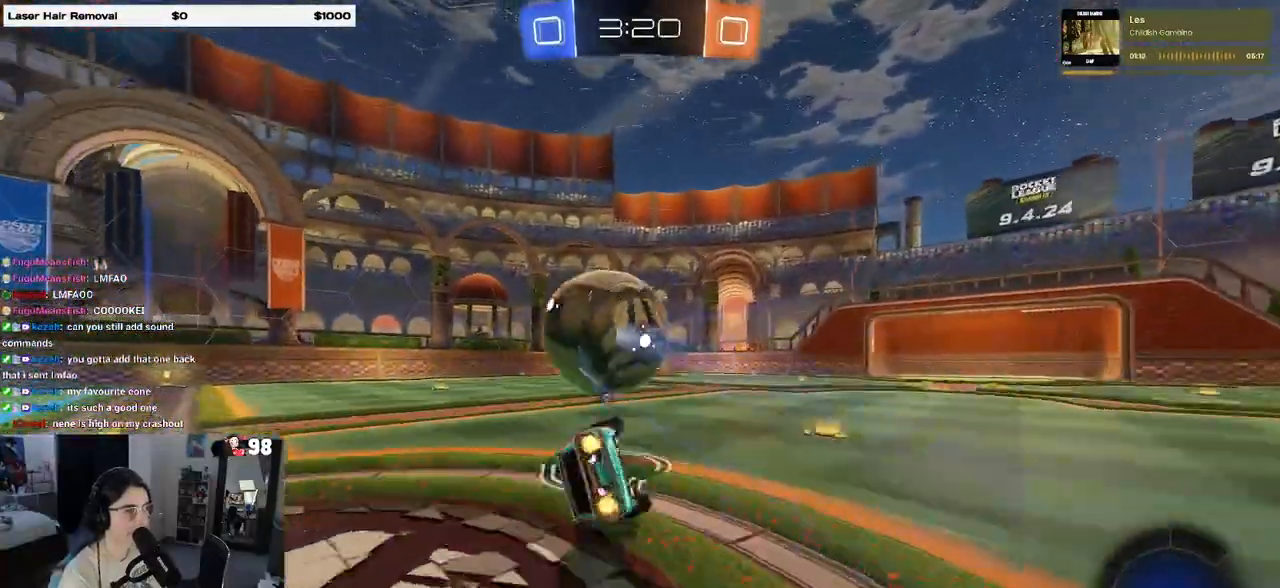
{"buttons": ["R2"], "left_stick": "left", "right_stick": "center", "events": [[117, "left_stick", "left"], [467, "SQUARE", "up"]]}
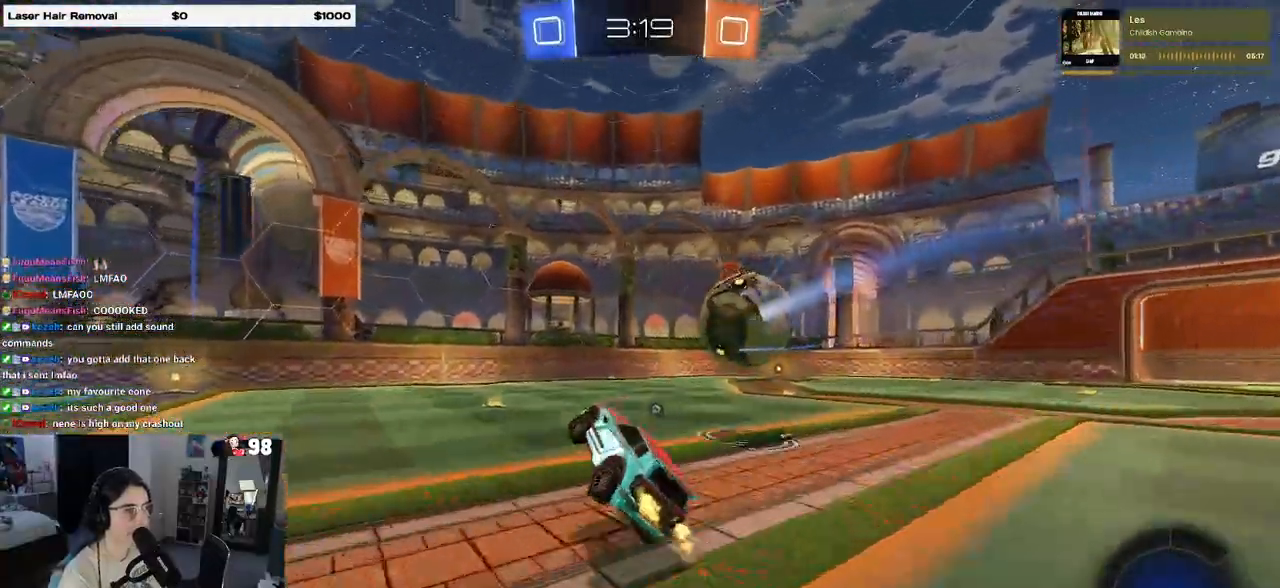
{"buttons": ["CROSS", "R2"], "left_stick": "up-right", "right_stick": "center", "events": [[33, "left_stick", "center"], [267, "left_stick", "left"], [383, "CROSS", "down"], [400, "left_stick", "up-right"], [467, "CROSS", "up"], [500, "CROSS", "down"]]}
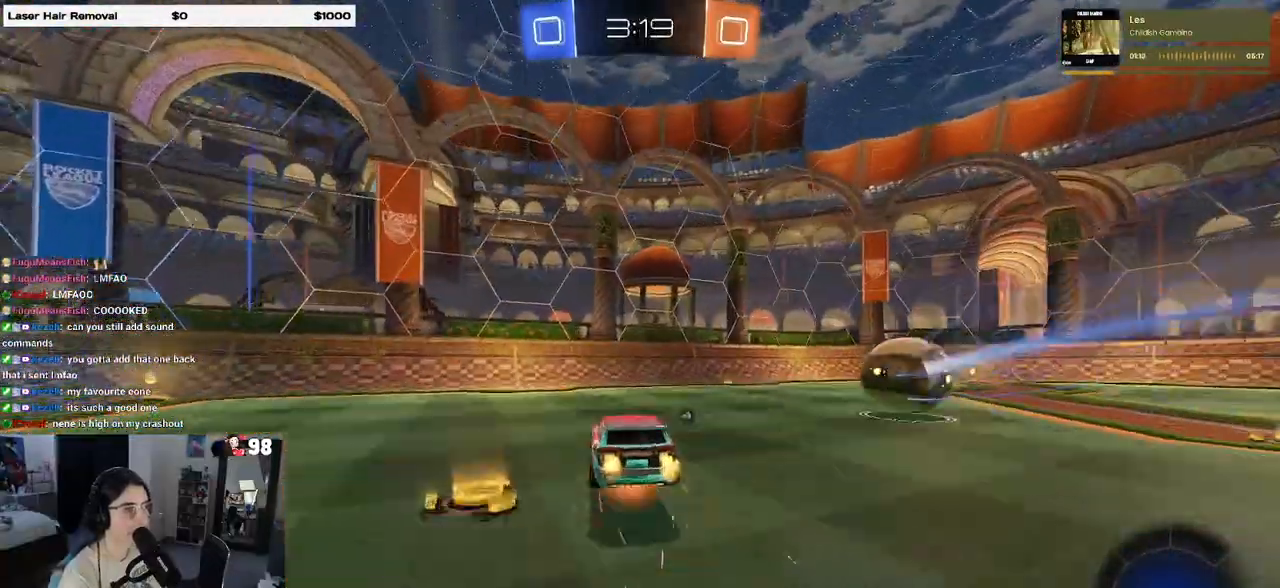
{"buttons": ["R2"], "left_stick": "right", "right_stick": "center", "events": [[117, "CROSS", "up"], [117, "left_stick", "down-right"], [250, "TRIANGLE", "down"], [267, "left_stick", "center"], [333, "left_stick", "right"], [350, "TRIANGLE", "up"]]}
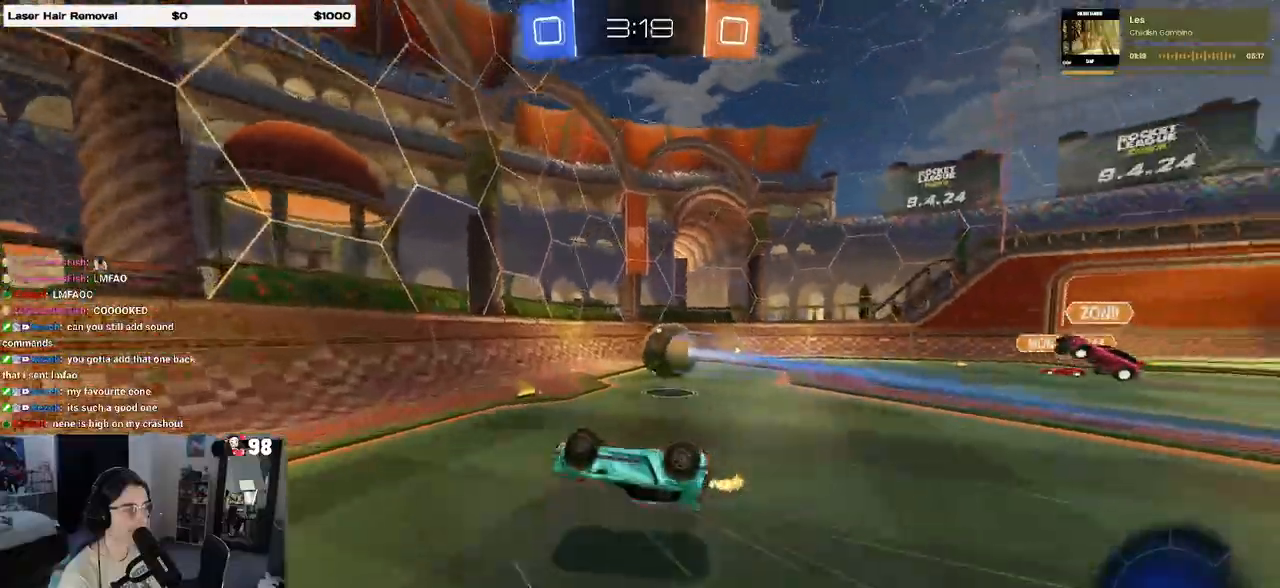
{"buttons": ["R2"], "left_stick": "right", "right_stick": "center", "events": [[17, "SQUARE", "down"], [167, "SQUARE", "up"]]}
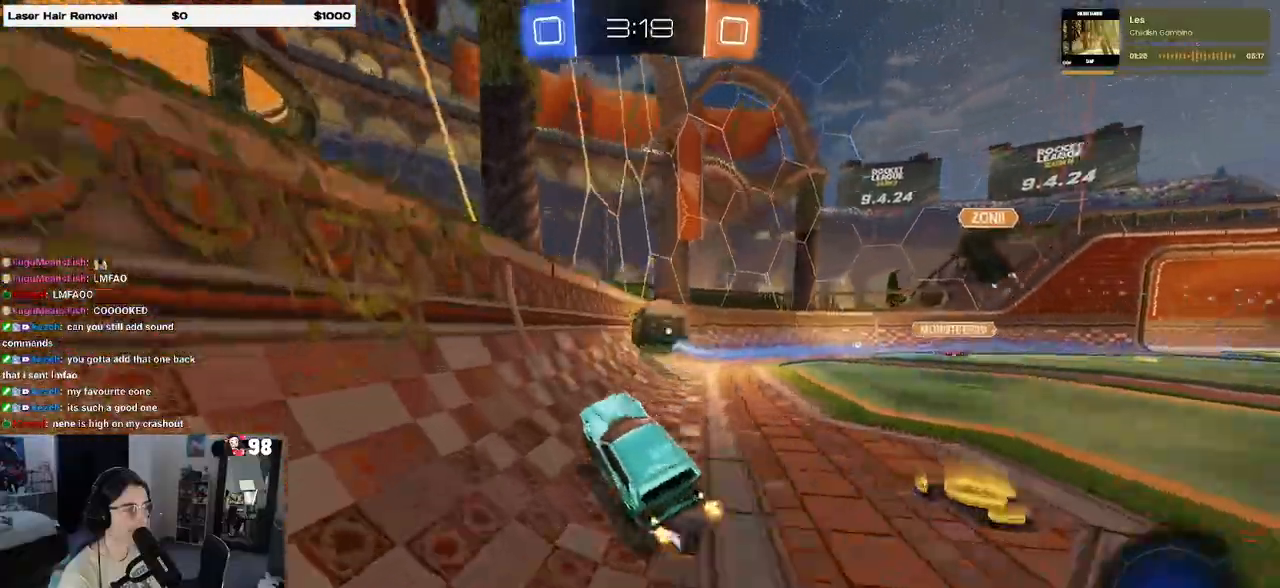
{"buttons": ["R1", "R2"], "left_stick": "left", "right_stick": "center", "events": [[250, "R1", "down"], [433, "left_stick", "left"]]}
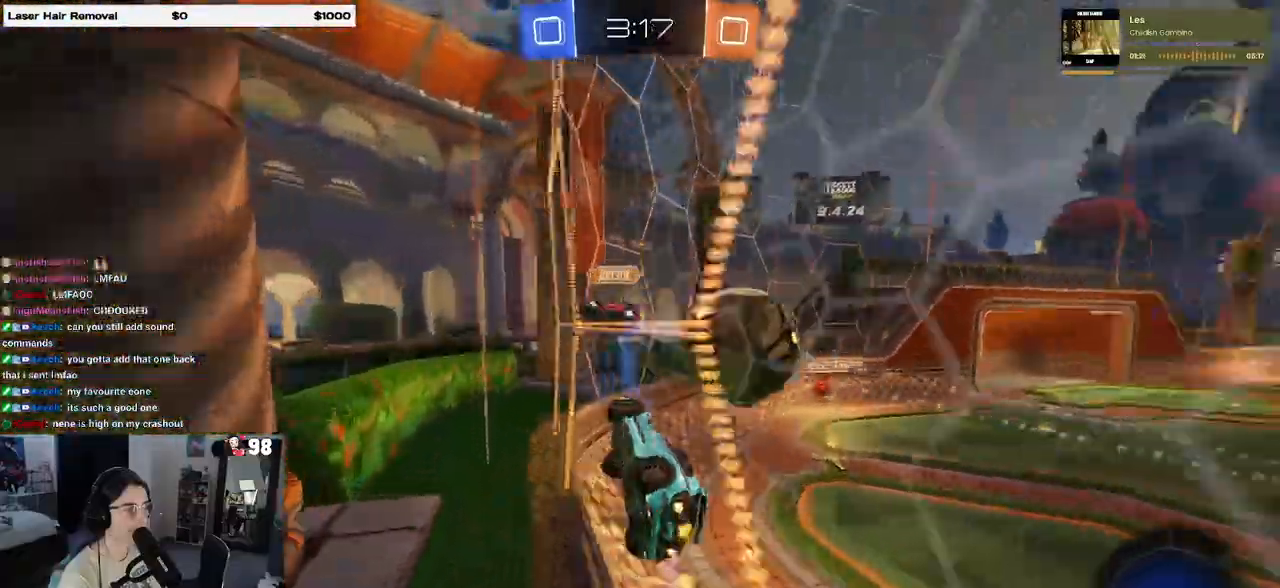
{"buttons": ["R2"], "left_stick": "right", "right_stick": "center", "events": [[33, "R1", "up"], [67, "left_stick", "right"], [267, "SQUARE", "down"], [367, "SQUARE", "up"]]}
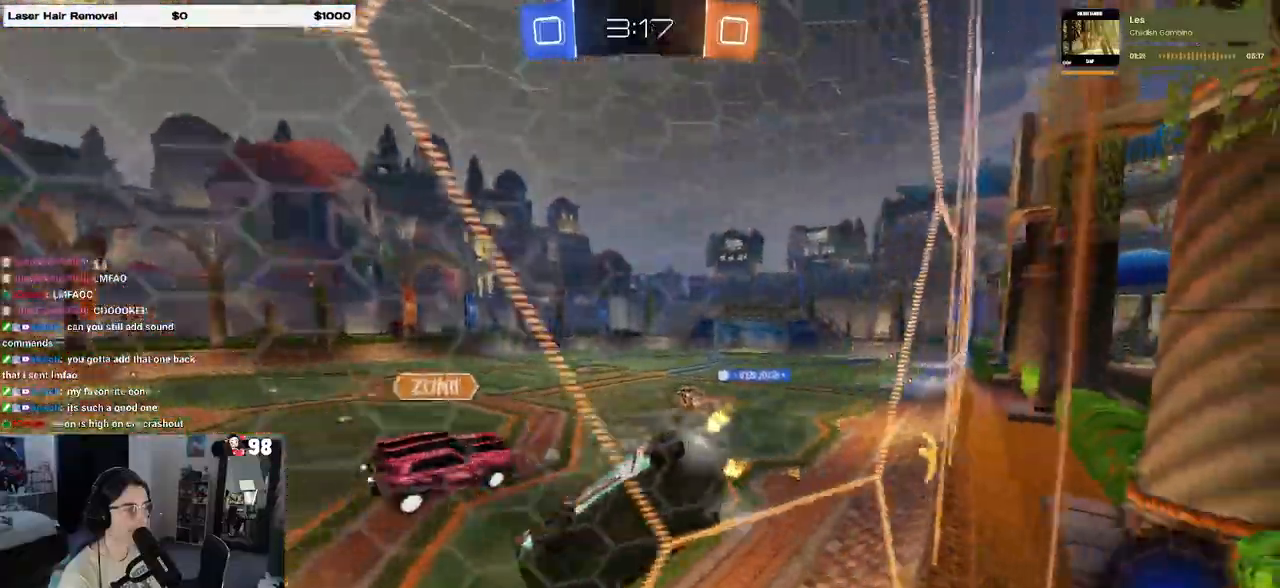
{"buttons": ["R1", "R2"], "left_stick": "left", "right_stick": "center", "events": [[283, "left_stick", "center"], [450, "R1", "down"], [500, "left_stick", "left"]]}
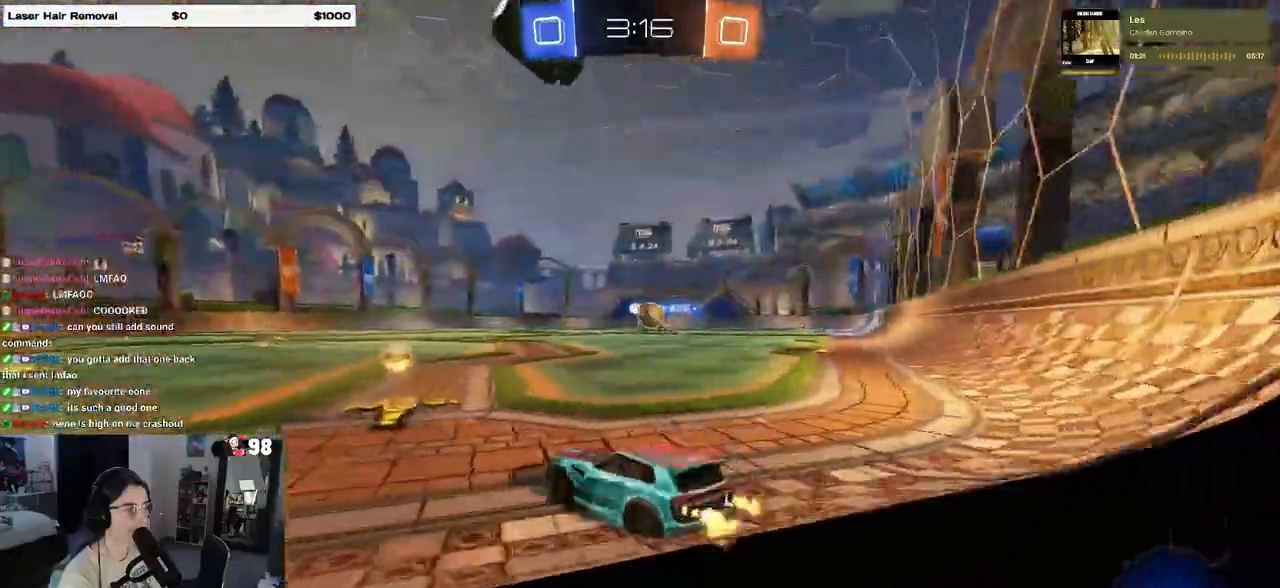
{"buttons": ["R1", "R2"], "left_stick": "center", "right_stick": "center", "events": [[167, "TRIANGLE", "down"], [283, "TRIANGLE", "up"], [317, "left_stick", "center"]]}
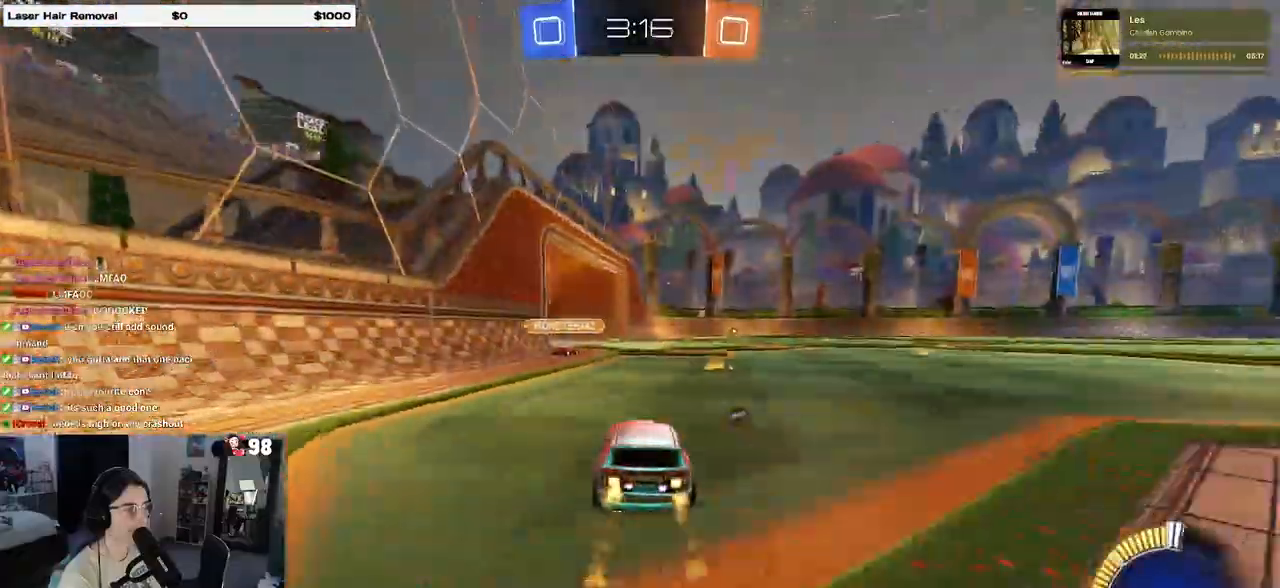
{"buttons": ["R1", "R2"], "left_stick": "center", "right_stick": "center", "events": [[217, "left_stick", "left"], [367, "left_stick", "center"]]}
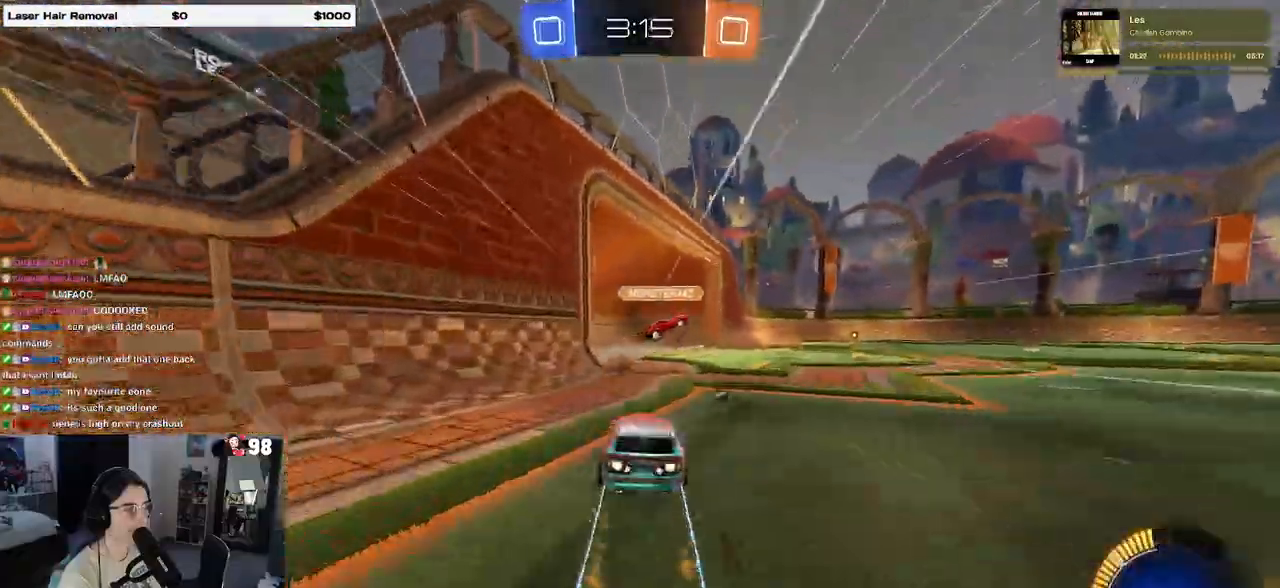
{"buttons": ["R1", "R2"], "left_stick": "right", "right_stick": "center", "events": [[67, "R1", "up"], [133, "TRIANGLE", "down"], [200, "left_stick", "right"], [267, "TRIANGLE", "up"], [400, "R1", "down"]]}
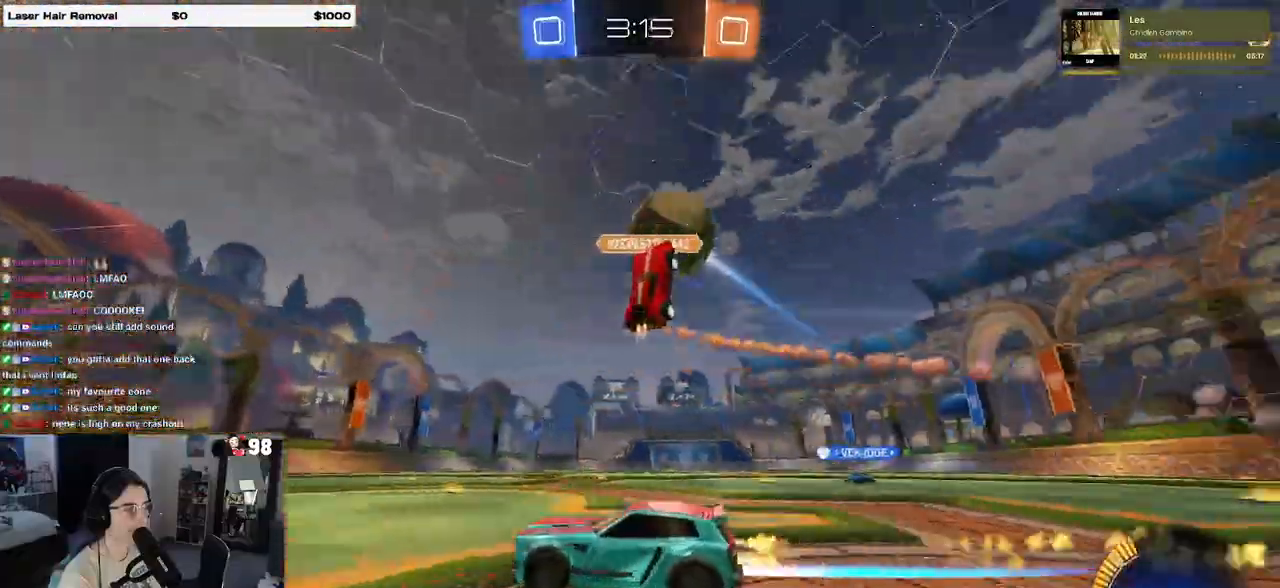
{"buttons": ["R2"], "left_stick": "center", "right_stick": "center", "events": [[17, "left_stick", "center"], [167, "R1", "up"]]}
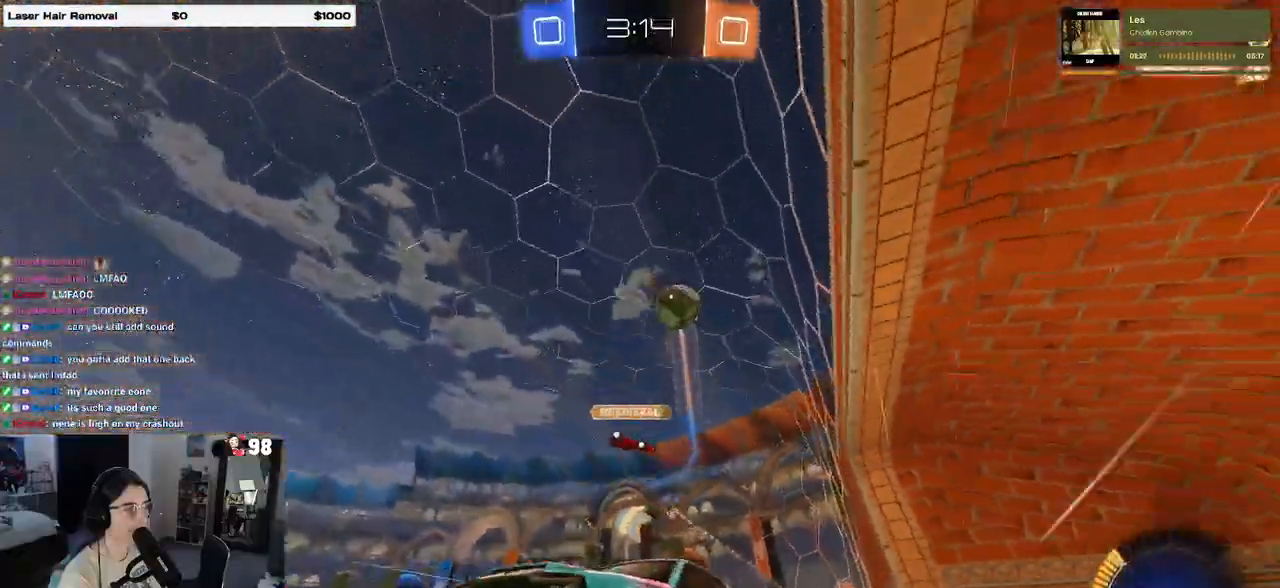
{"buttons": ["R2"], "left_stick": "right", "right_stick": "center", "events": [[483, "left_stick", "right"]]}